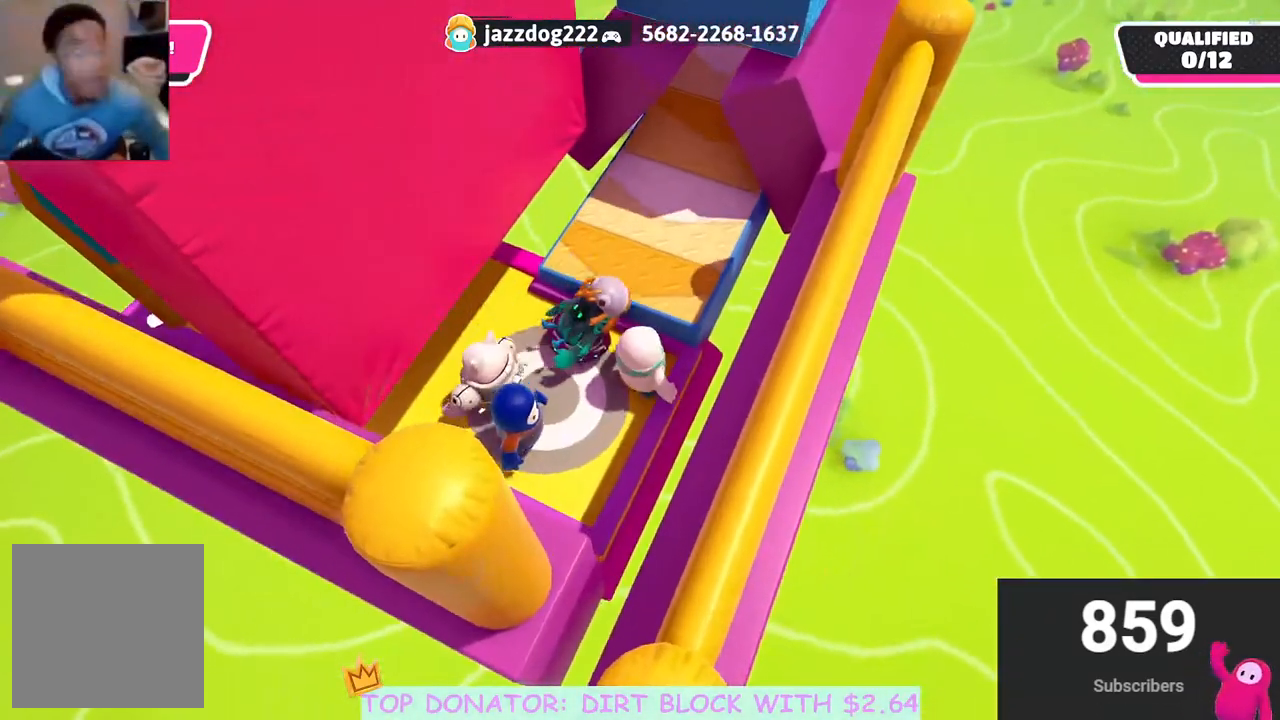
Gameplay with a controller (Xbox layout); each line is a JSON object with the inputs held at the frame after it. "events" lists button and stick changes between this image and that frame as [ms after this image, input, new state], when the widget could be followed in between. Not read: R3.
{"buttons": [], "left_stick": "up-right", "right_stick": "right", "events": [[83, "A", "down"], [217, "A", "up"], [433, "right_stick", "right"]]}
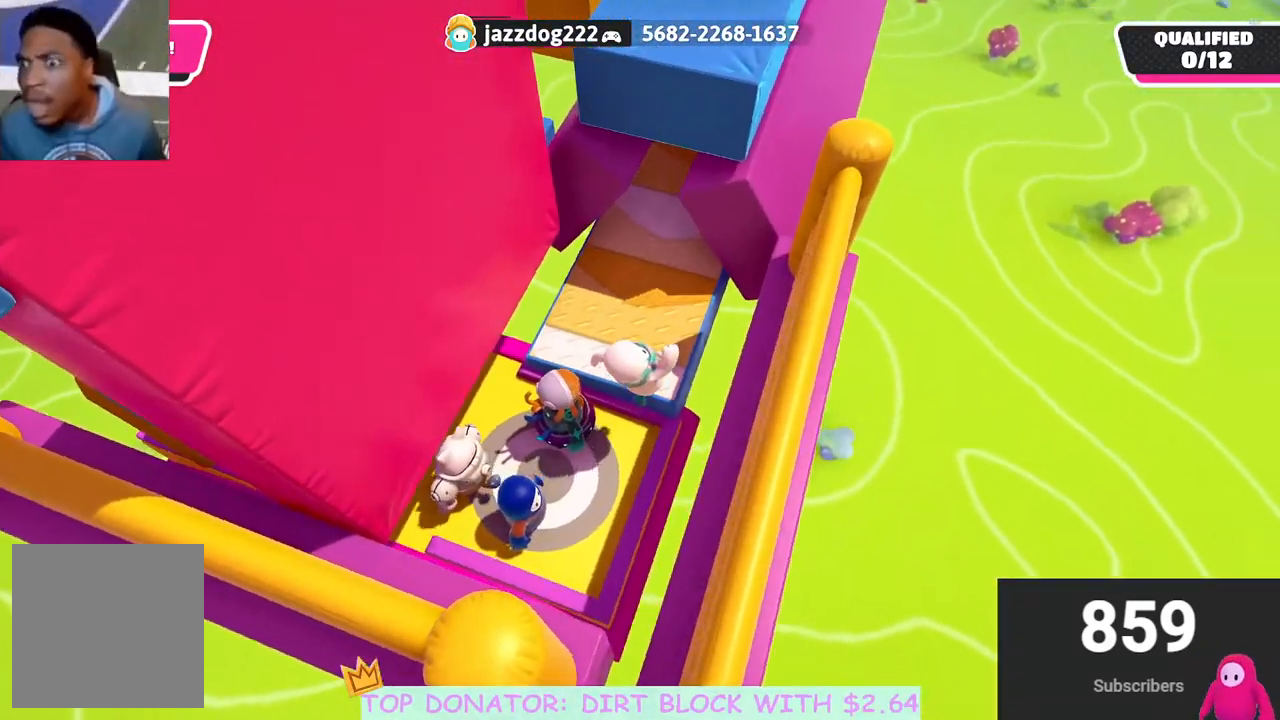
{"buttons": [], "left_stick": "up", "right_stick": "center", "events": [[33, "left_stick", "up"], [50, "right_stick", "center"]]}
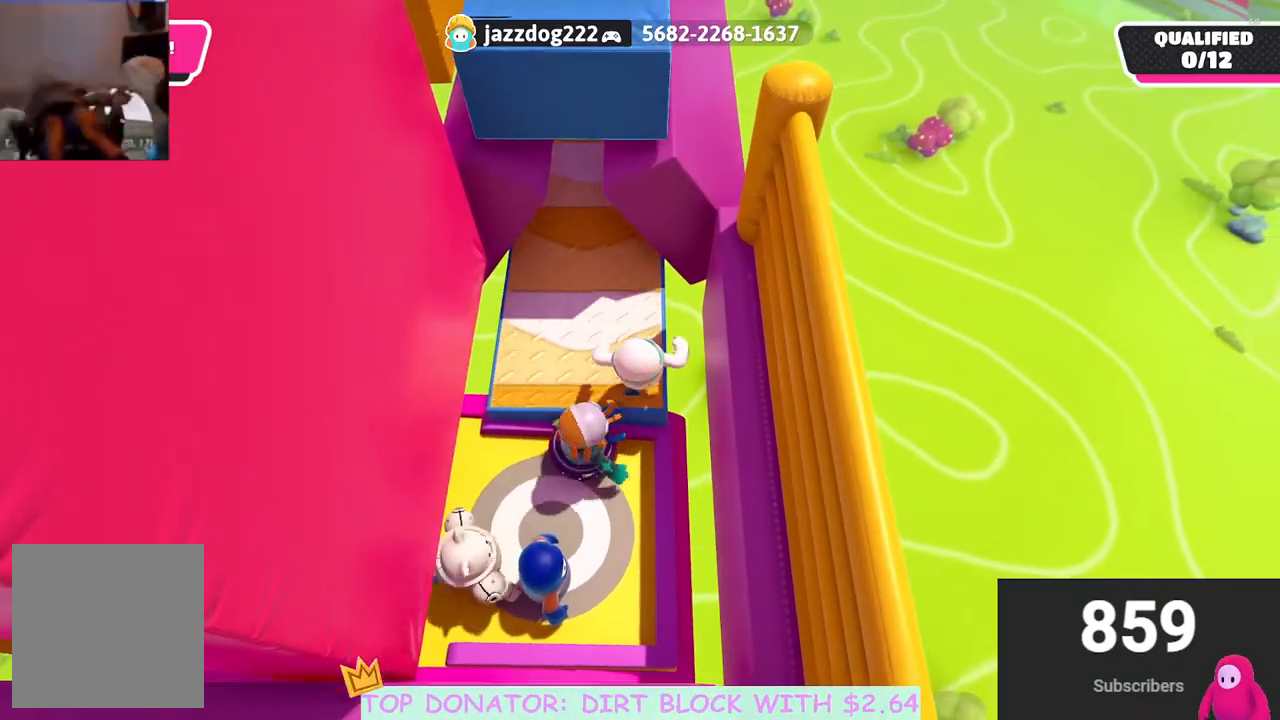
{"buttons": [], "left_stick": "up-left", "right_stick": "center", "events": [[167, "right_stick", "up-right"], [233, "left_stick", "up-right"], [300, "right_stick", "center"], [383, "left_stick", "up-left"]]}
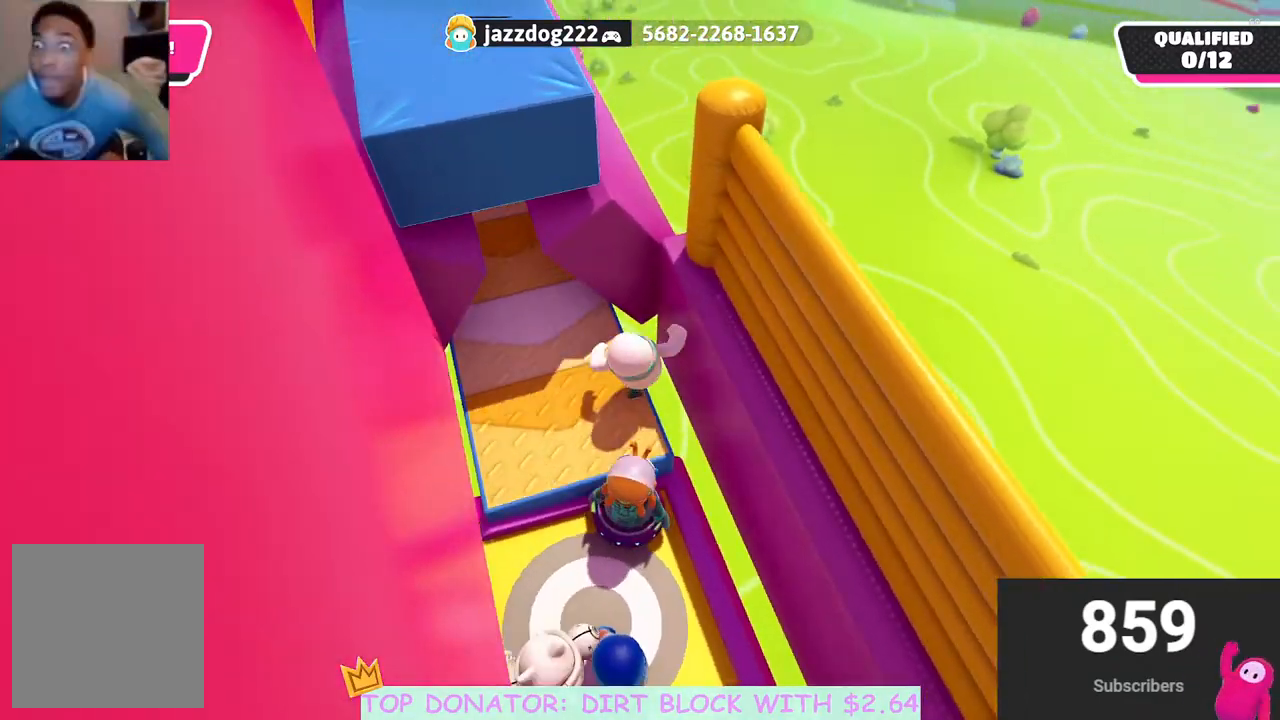
{"buttons": [], "left_stick": "up-right", "right_stick": "center", "events": [[50, "right_stick", "left"], [217, "right_stick", "up"], [400, "left_stick", "up"], [433, "right_stick", "right"], [500, "left_stick", "up-right"], [500, "right_stick", "center"]]}
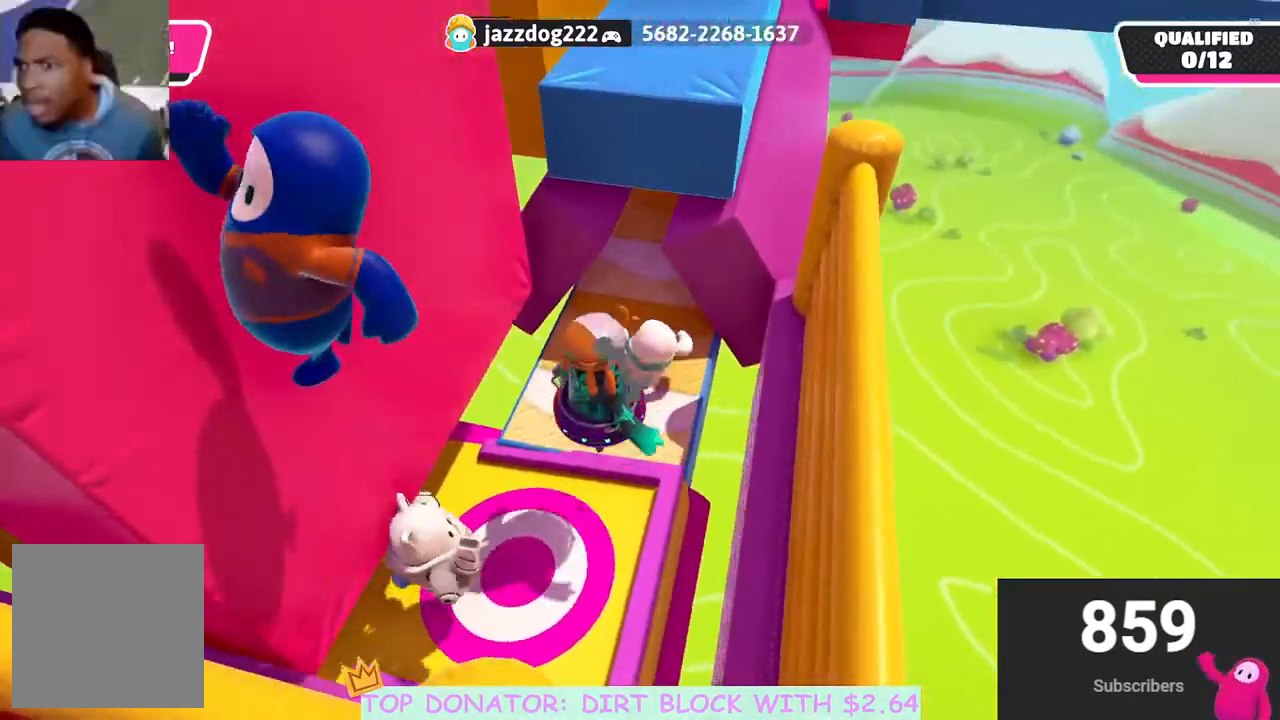
{"buttons": ["A"], "left_stick": "up", "right_stick": "center", "events": [[267, "A", "down"], [350, "left_stick", "up"]]}
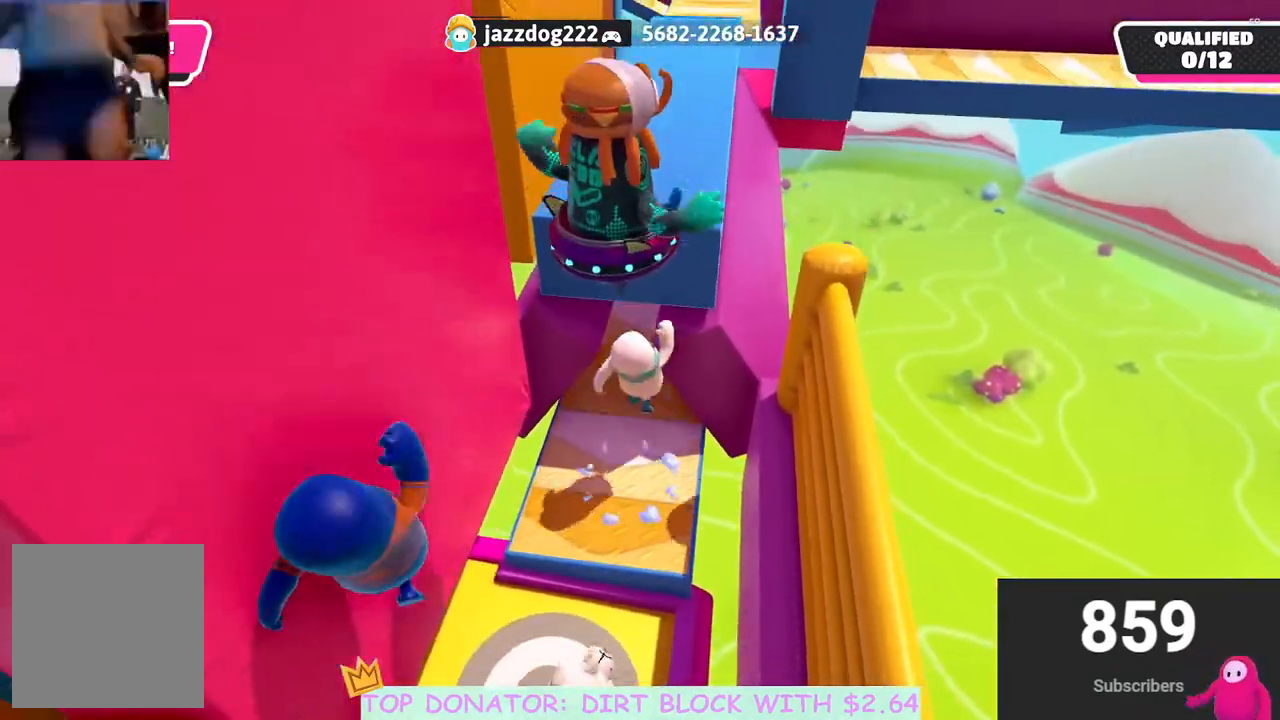
{"buttons": [], "left_stick": "up-left", "right_stick": "left", "events": [[100, "A", "up"], [400, "right_stick", "left"], [467, "left_stick", "up-left"]]}
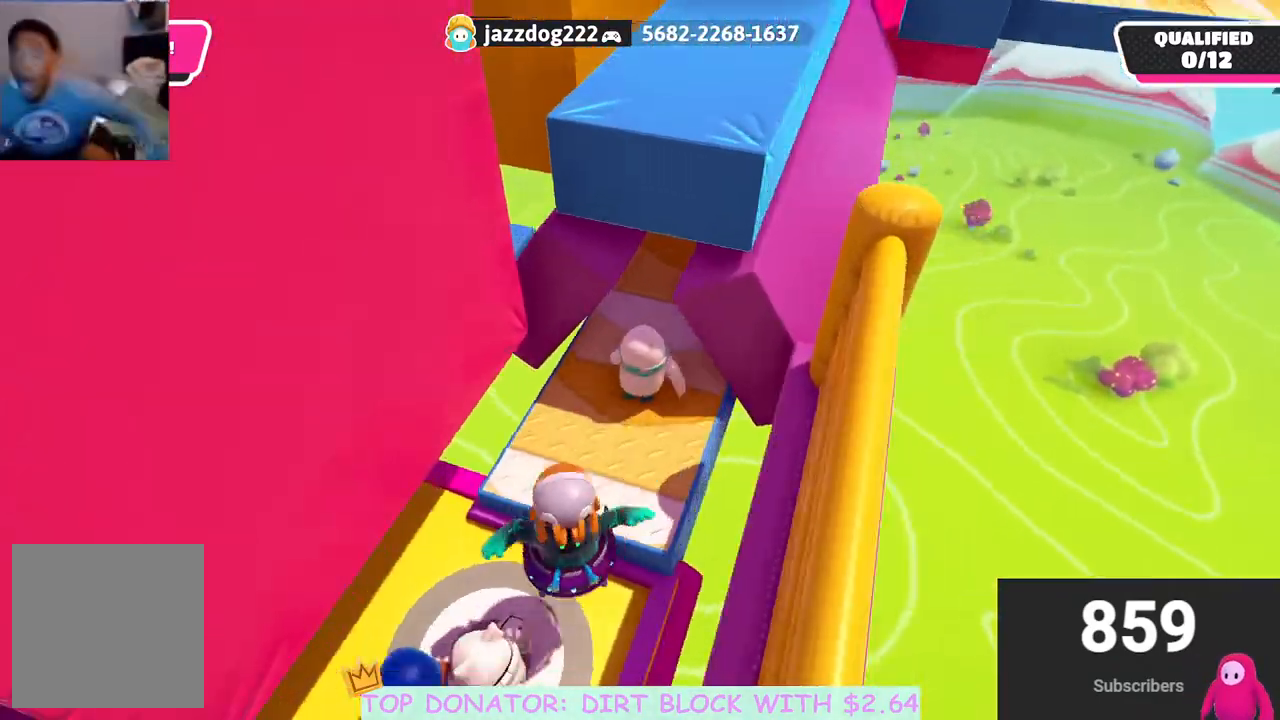
{"buttons": [], "left_stick": "up-left", "right_stick": "down-right", "events": [[33, "left_stick", "left"], [83, "left_stick", "down-left"], [133, "right_stick", "center"], [317, "right_stick", "right"], [333, "left_stick", "up-left"], [450, "right_stick", "down-right"]]}
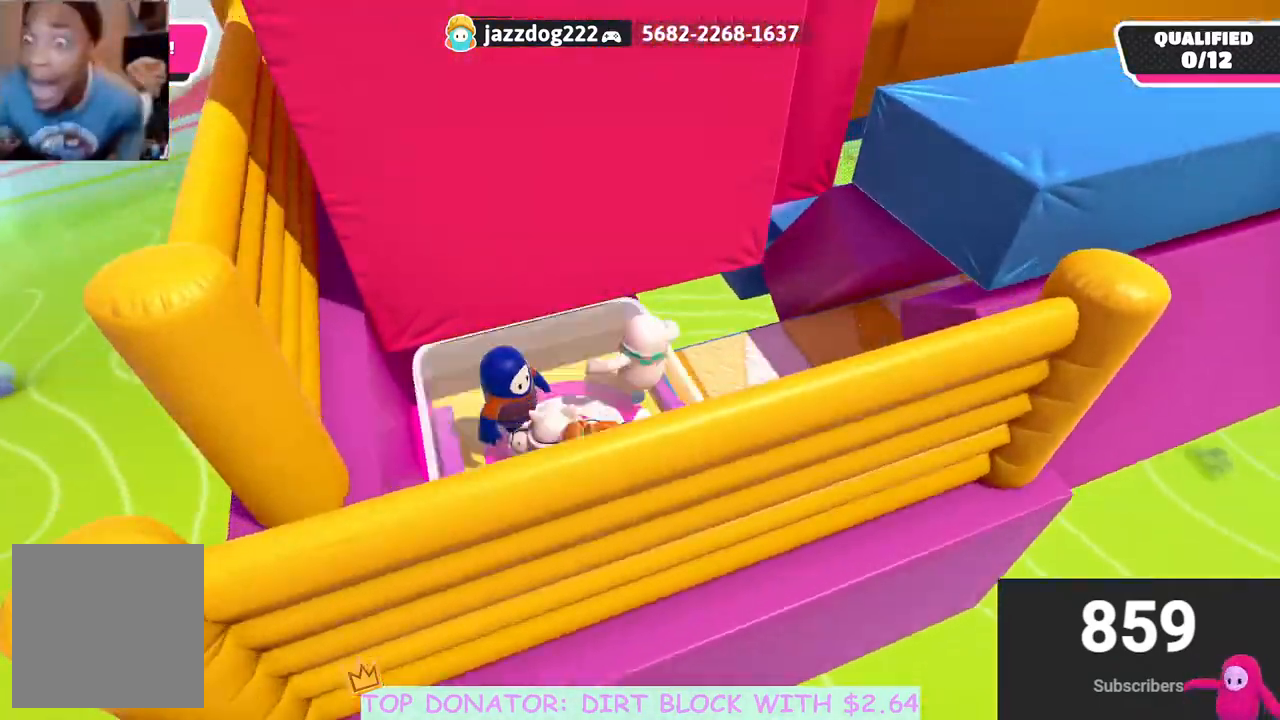
{"buttons": [], "left_stick": "up-left", "right_stick": "center", "events": [[383, "right_stick", "up-right"], [500, "right_stick", "center"]]}
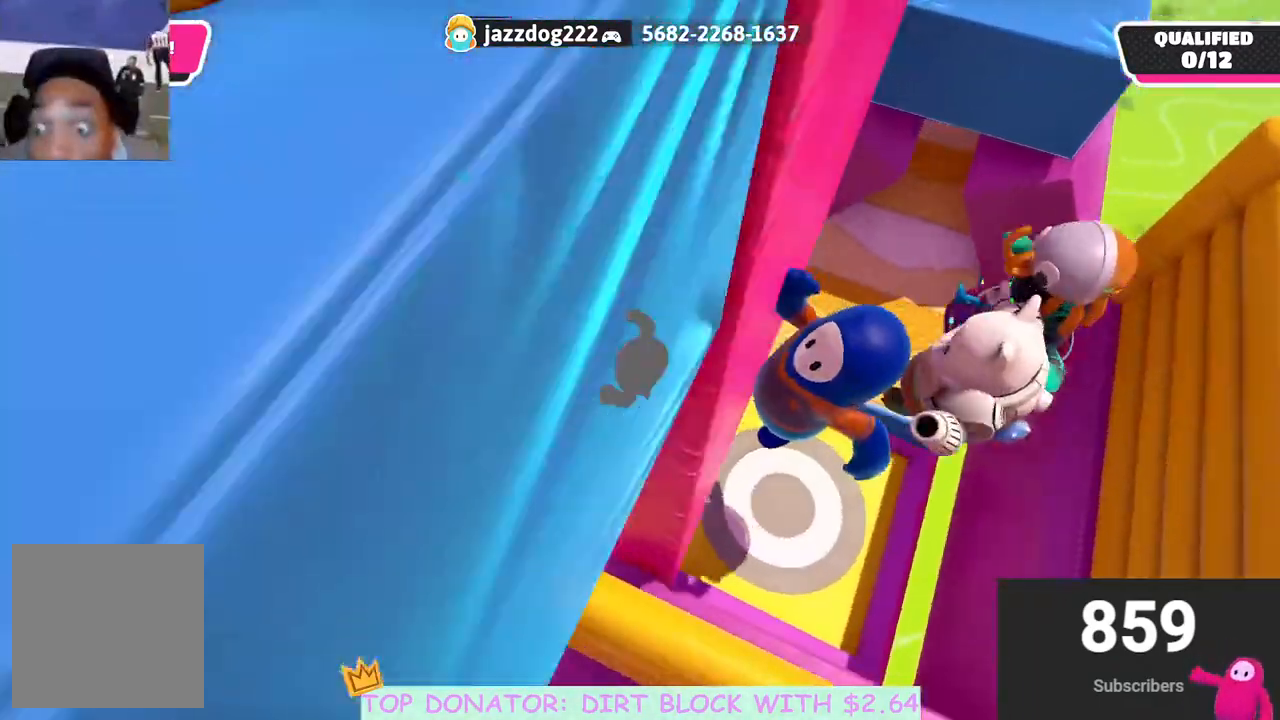
{"buttons": [], "left_stick": "center", "right_stick": "right", "events": [[150, "right_stick", "down-right"], [333, "right_stick", "right"], [400, "left_stick", "up-right"], [450, "left_stick", "center"]]}
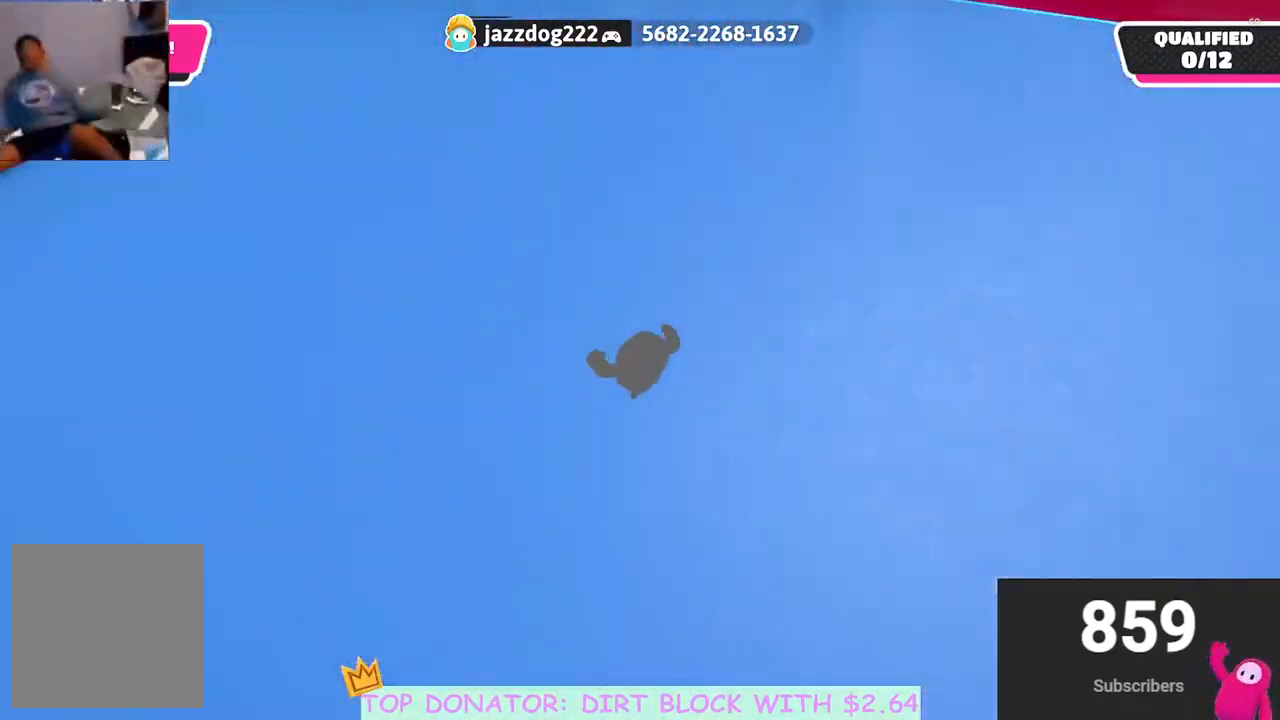
{"buttons": [], "left_stick": "up-left", "right_stick": "down", "events": [[100, "left_stick", "right"], [250, "left_stick", "center"], [300, "right_stick", "down"], [333, "left_stick", "up-right"], [433, "left_stick", "center"], [500, "left_stick", "up-left"]]}
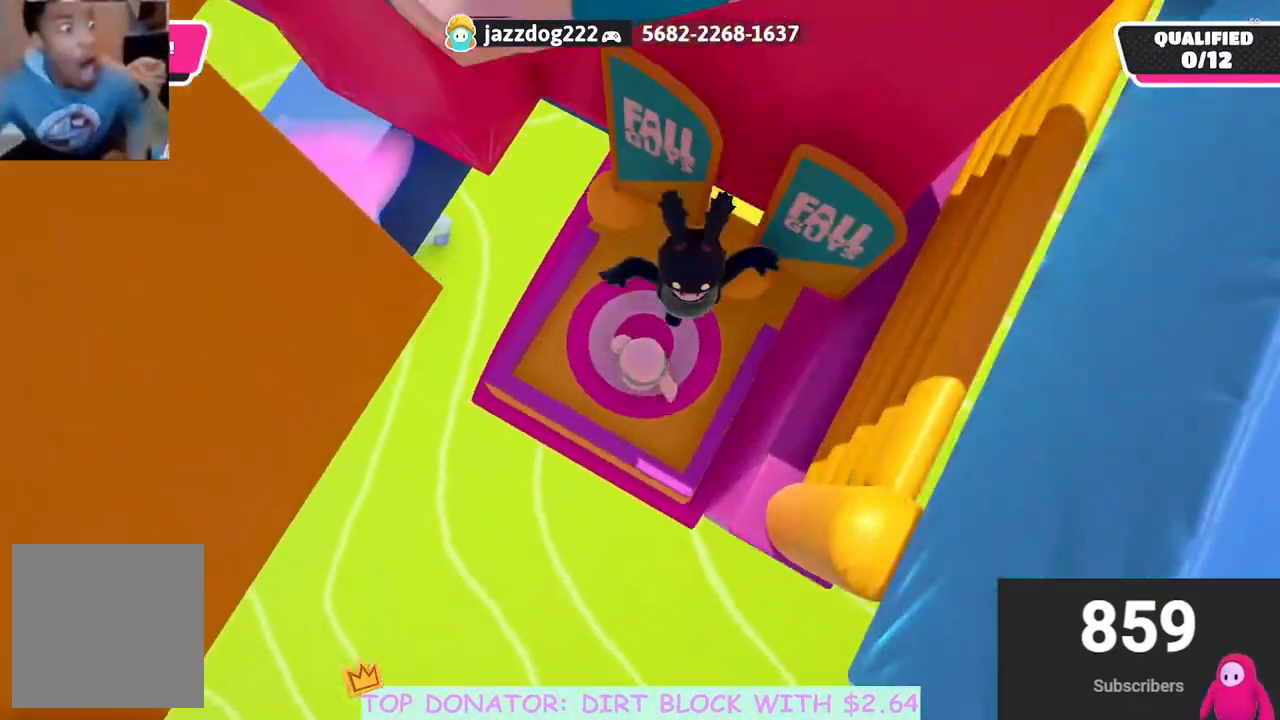
{"buttons": [], "left_stick": "right", "right_stick": "center", "events": [[17, "right_stick", "center"], [183, "right_stick", "up-left"], [300, "right_stick", "up"], [450, "right_stick", "center"], [483, "left_stick", "right"]]}
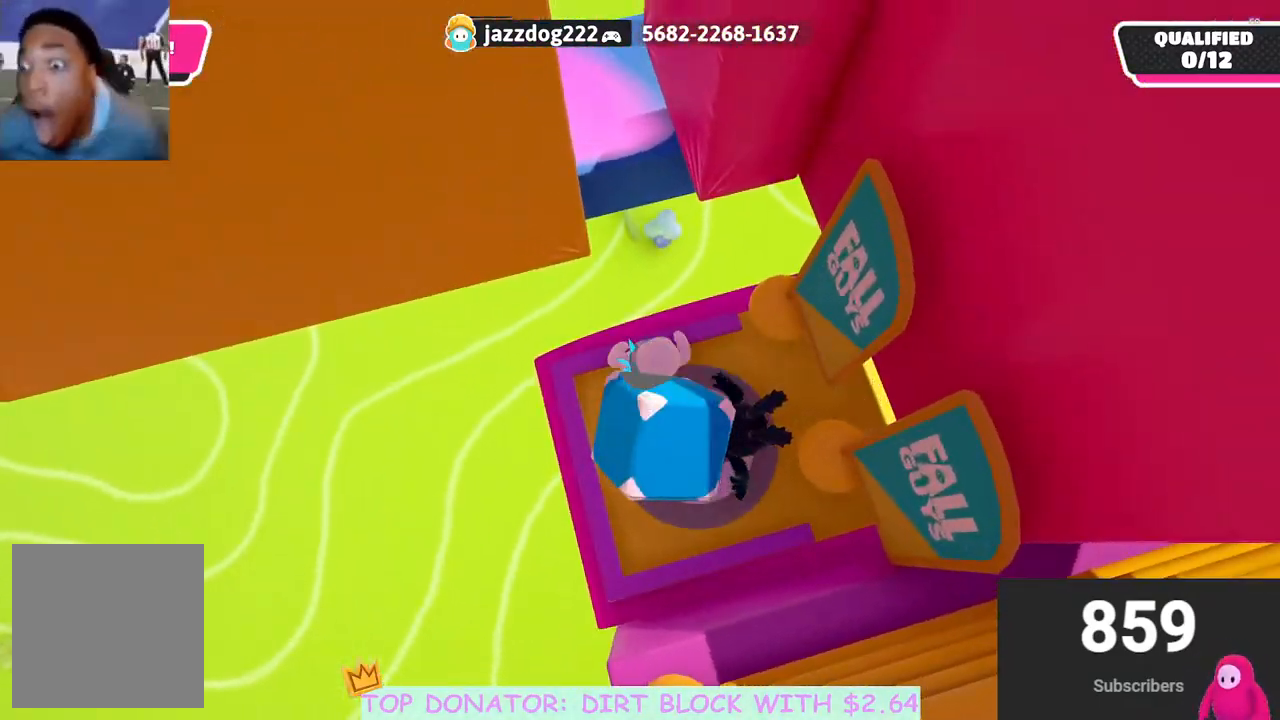
{"buttons": [], "left_stick": "up-left", "right_stick": "center", "events": [[233, "left_stick", "up-left"]]}
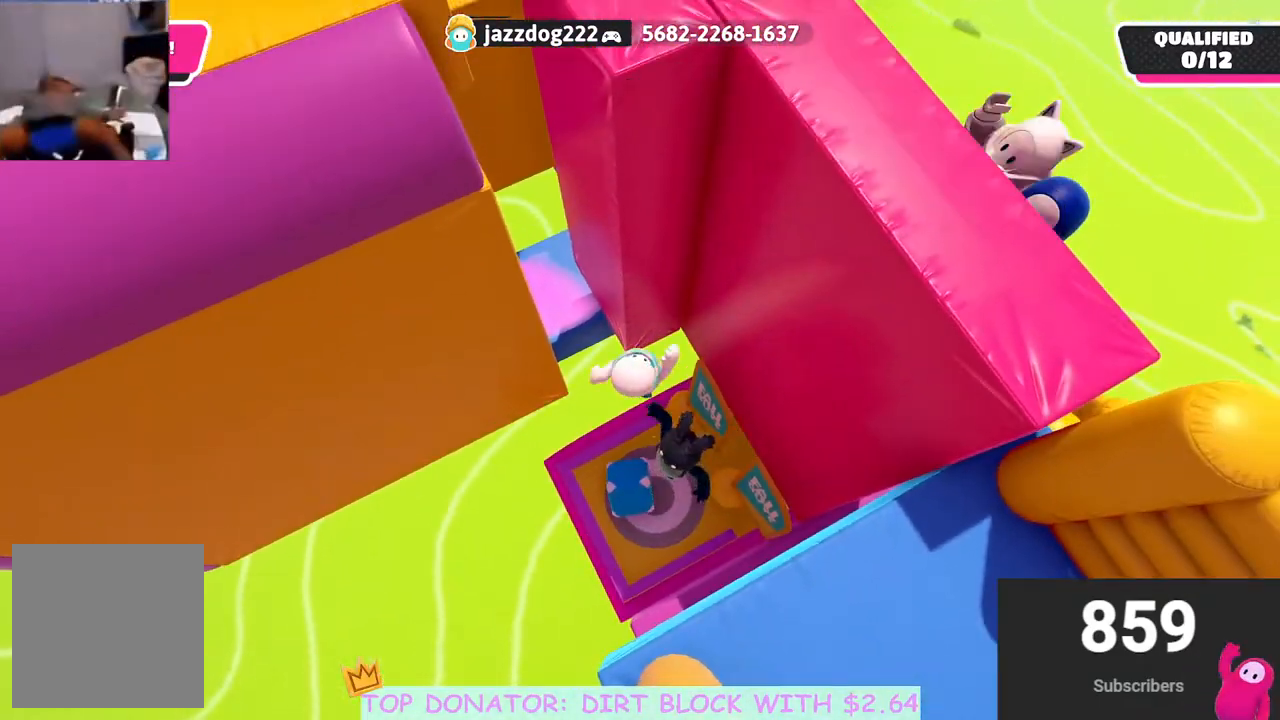
{"buttons": [], "left_stick": "down", "right_stick": "right", "events": [[183, "left_stick", "down"], [200, "right_stick", "right"]]}
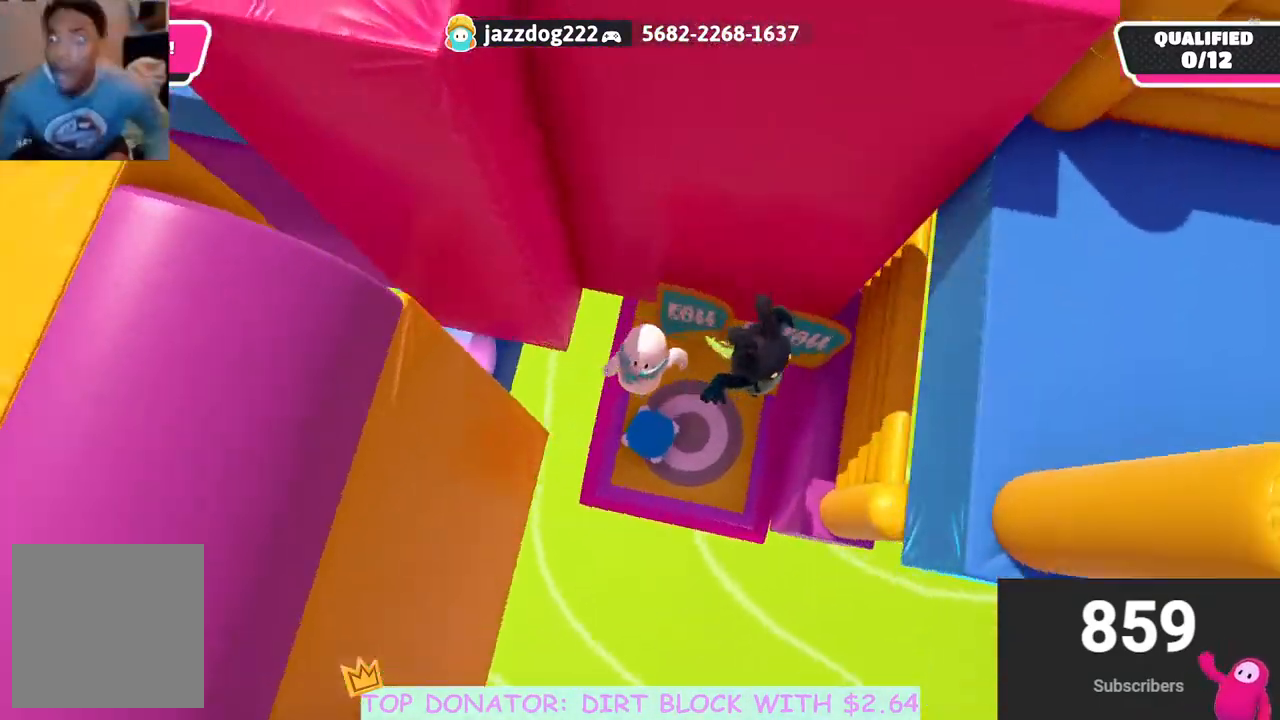
{"buttons": [], "left_stick": "left", "right_stick": "up", "events": [[50, "left_stick", "right"], [67, "right_stick", "center"], [233, "left_stick", "center"], [367, "right_stick", "up"], [400, "left_stick", "left"]]}
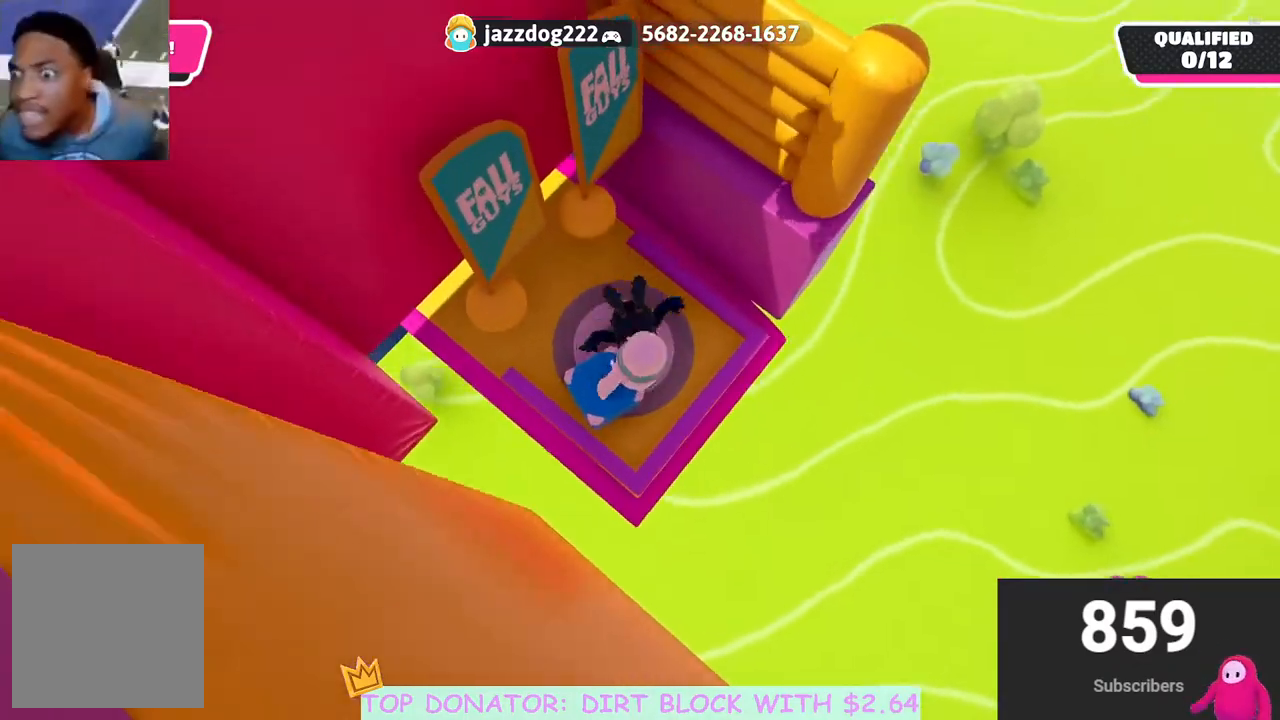
{"buttons": [], "left_stick": "center", "right_stick": "center", "events": [[50, "left_stick", "center"], [50, "right_stick", "center"], [217, "left_stick", "up-right"], [300, "right_stick", "up-right"], [383, "left_stick", "center"], [383, "right_stick", "center"]]}
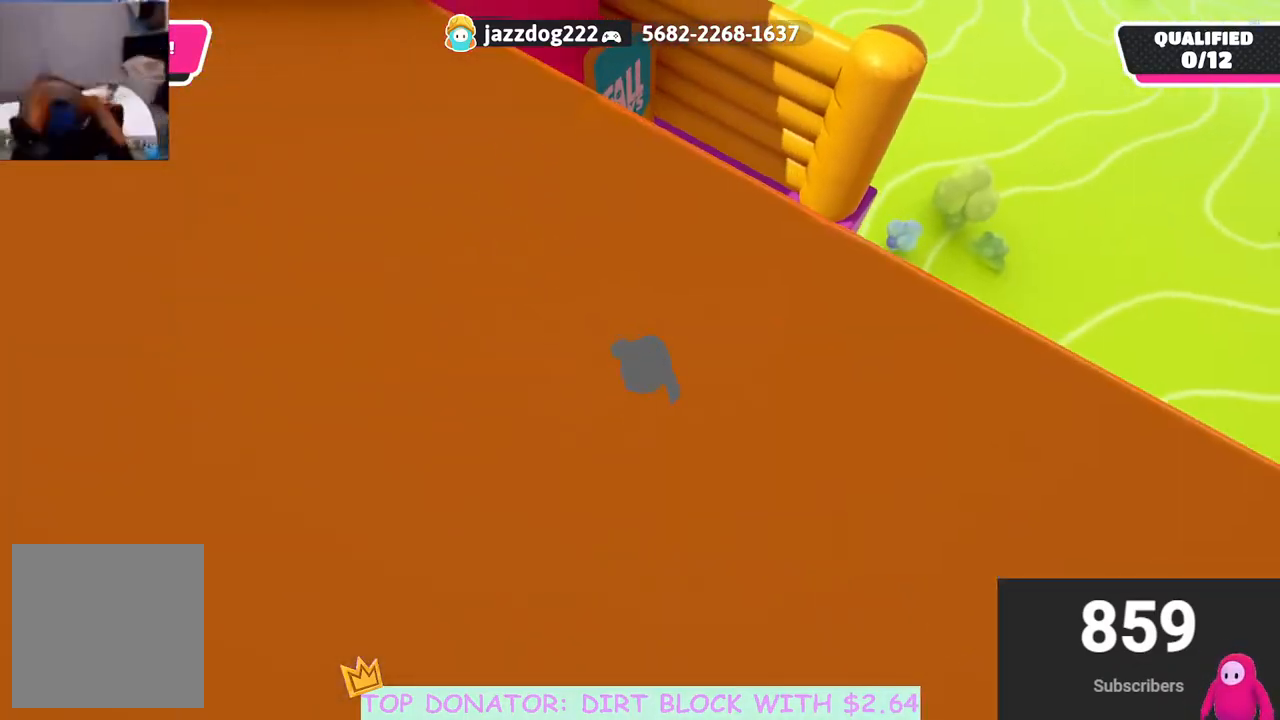
{"buttons": [], "left_stick": "down-right", "right_stick": "center", "events": [[17, "right_stick", "down"], [100, "left_stick", "left"], [217, "left_stick", "center"], [250, "right_stick", "center"], [317, "left_stick", "right"], [383, "left_stick", "center"], [500, "left_stick", "down-right"]]}
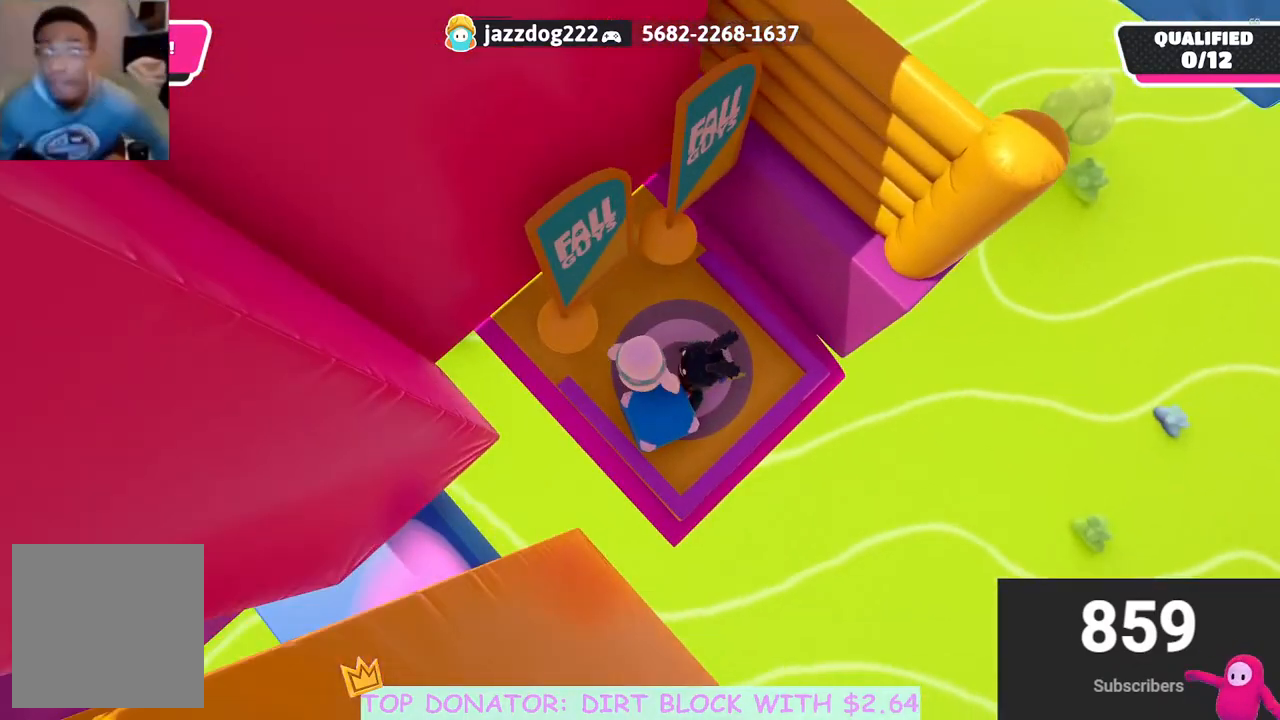
{"buttons": ["R2"], "left_stick": "down", "right_stick": "left", "events": [[100, "left_stick", "center"], [350, "left_stick", "down"], [433, "right_stick", "left"], [483, "R2", "down"]]}
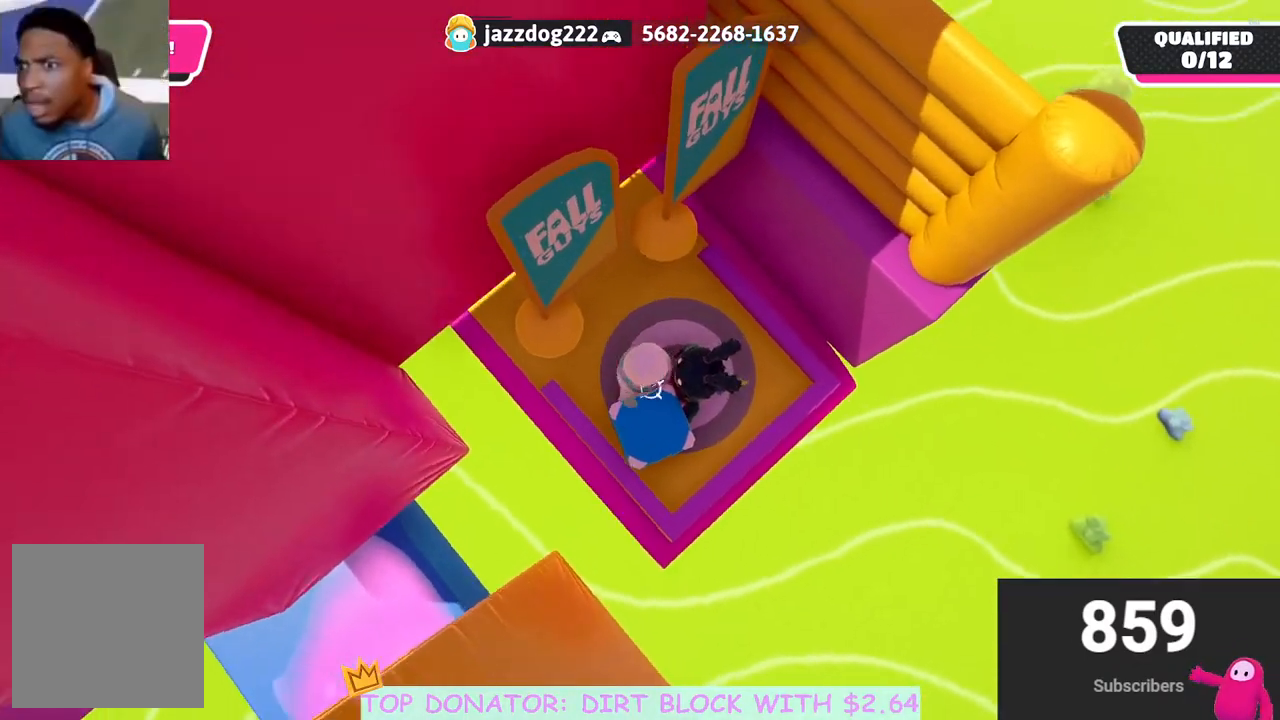
{"buttons": ["R2"], "left_stick": "center", "right_stick": "center", "events": [[117, "left_stick", "left"], [217, "left_stick", "up"], [333, "left_stick", "center"], [450, "right_stick", "center"]]}
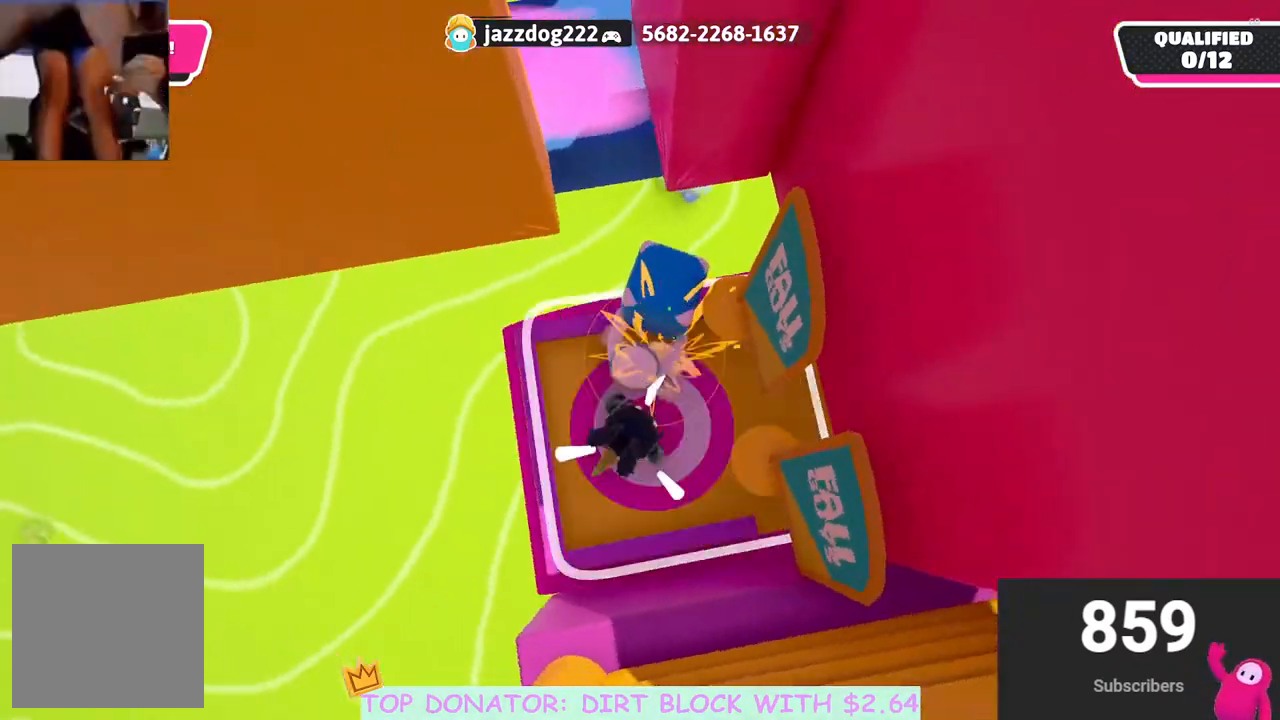
{"buttons": ["R2"], "left_stick": "down", "right_stick": "center", "events": [[17, "left_stick", "down-left"], [83, "left_stick", "down"], [217, "left_stick", "right"], [300, "left_stick", "center"], [350, "left_stick", "down"]]}
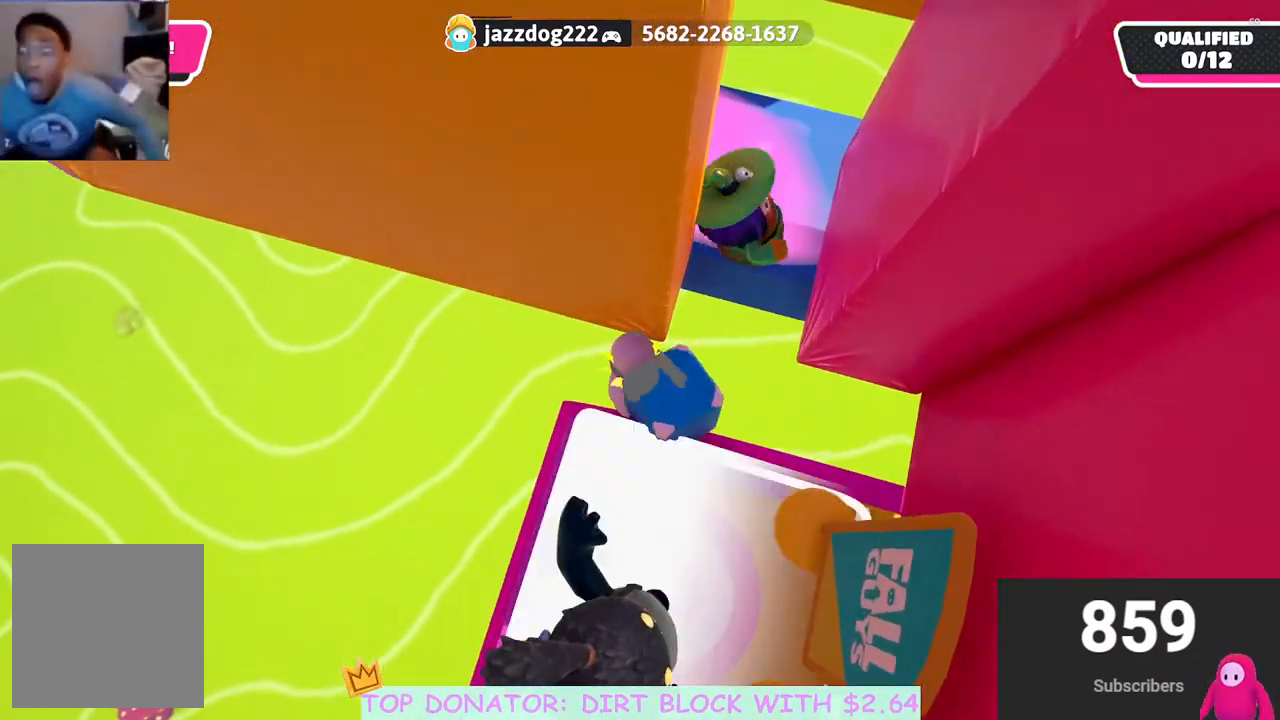
{"buttons": ["R2"], "left_stick": "down", "right_stick": "center", "events": []}
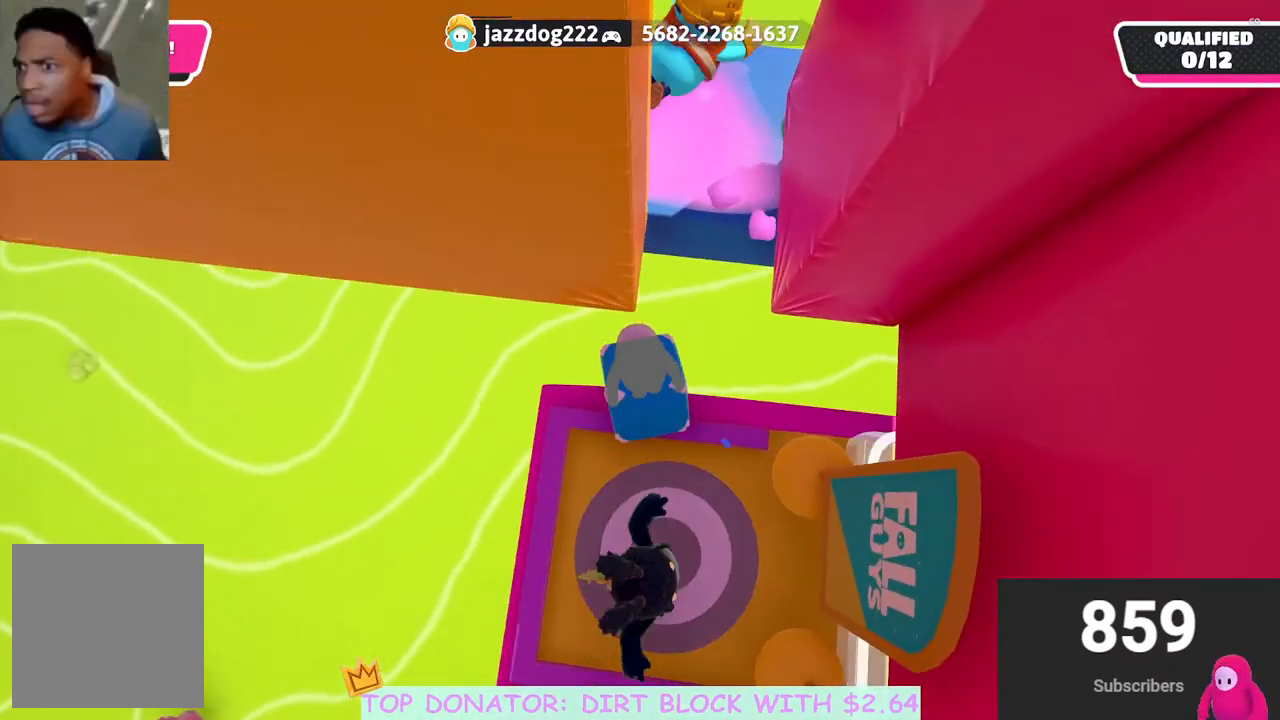
{"buttons": ["R2"], "left_stick": "down-right", "right_stick": "center", "events": [[50, "A", "down"], [250, "A", "up"], [400, "left_stick", "down-right"]]}
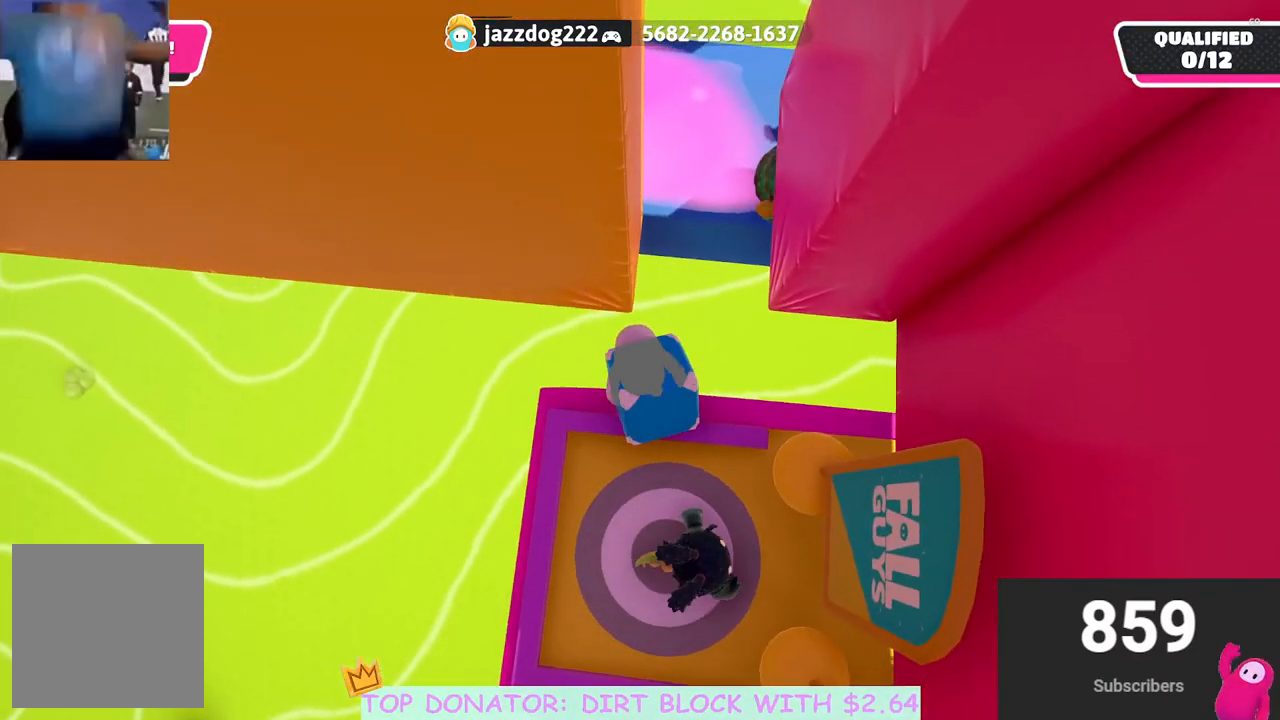
{"buttons": ["R2"], "left_stick": "right", "right_stick": "center", "events": [[150, "right_stick", "right"], [433, "left_stick", "right"], [500, "right_stick", "center"]]}
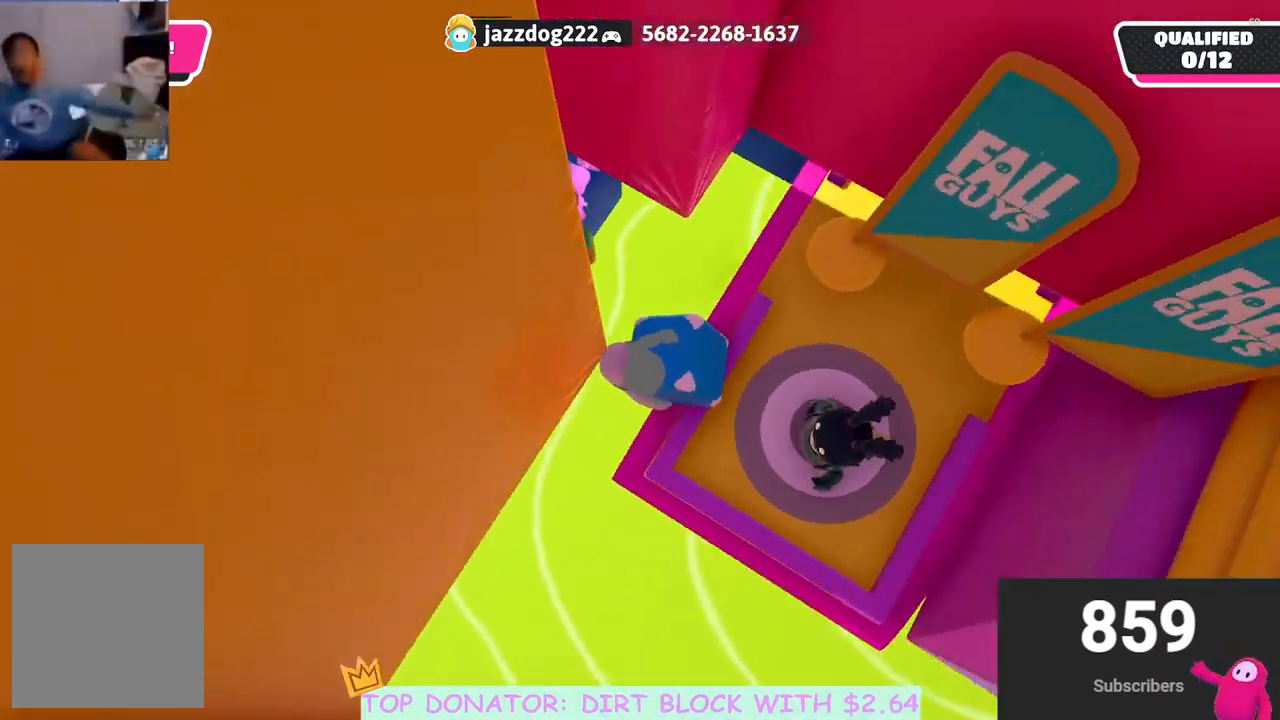
{"buttons": ["R2"], "left_stick": "right", "right_stick": "center", "events": []}
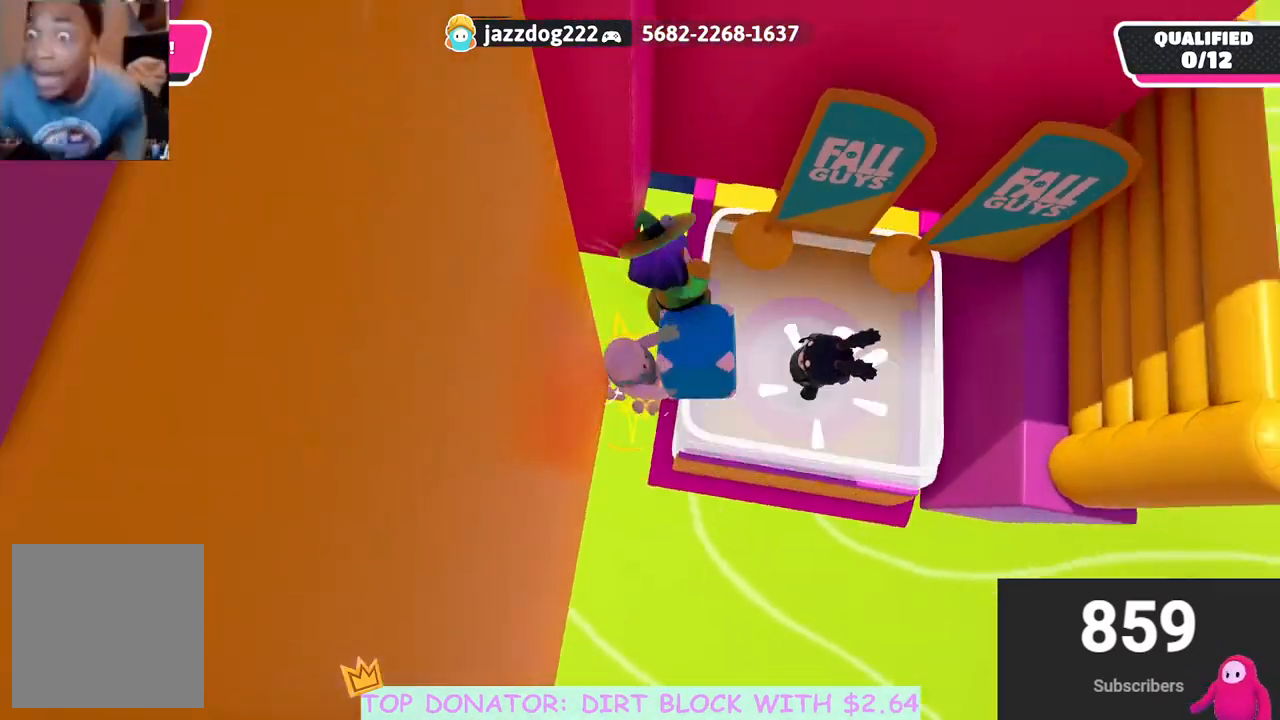
{"buttons": ["R2"], "left_stick": "up", "right_stick": "center", "events": [[267, "left_stick", "up"]]}
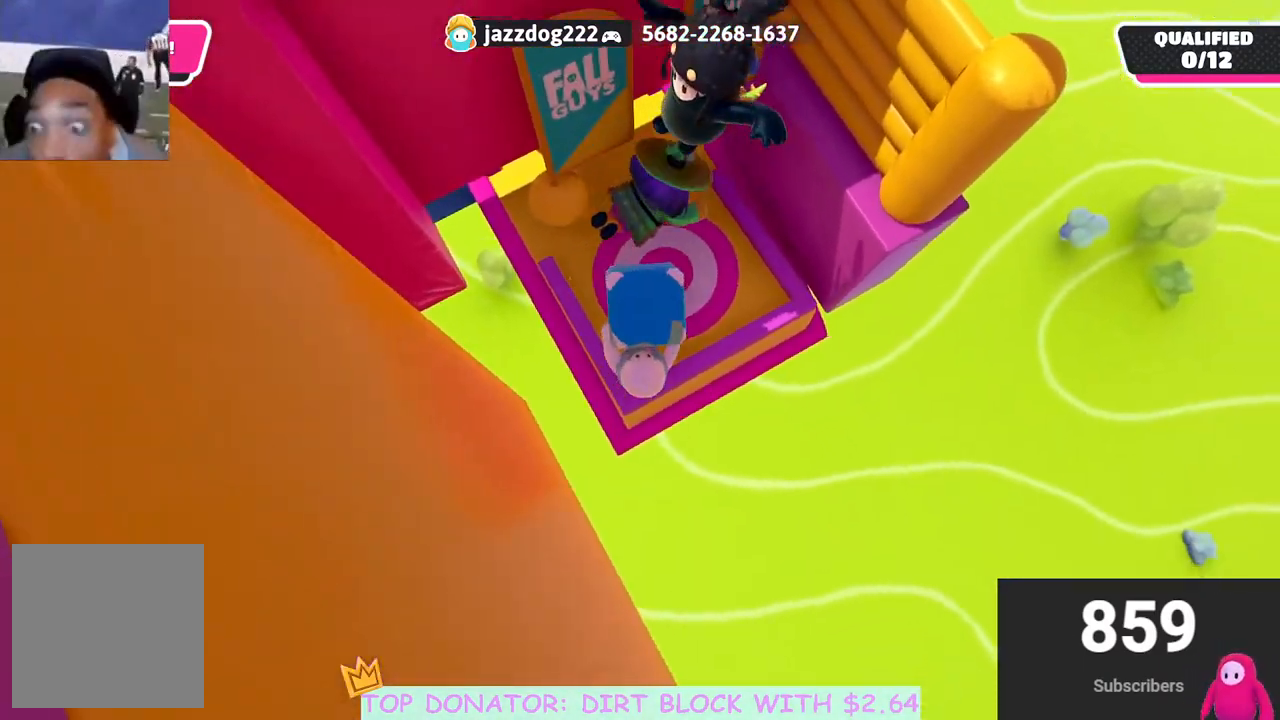
{"buttons": ["R2"], "left_stick": "left", "right_stick": "up-left", "events": [[50, "right_stick", "left"], [183, "left_stick", "up-left"], [317, "left_stick", "center"], [317, "right_stick", "up-left"], [450, "left_stick", "left"]]}
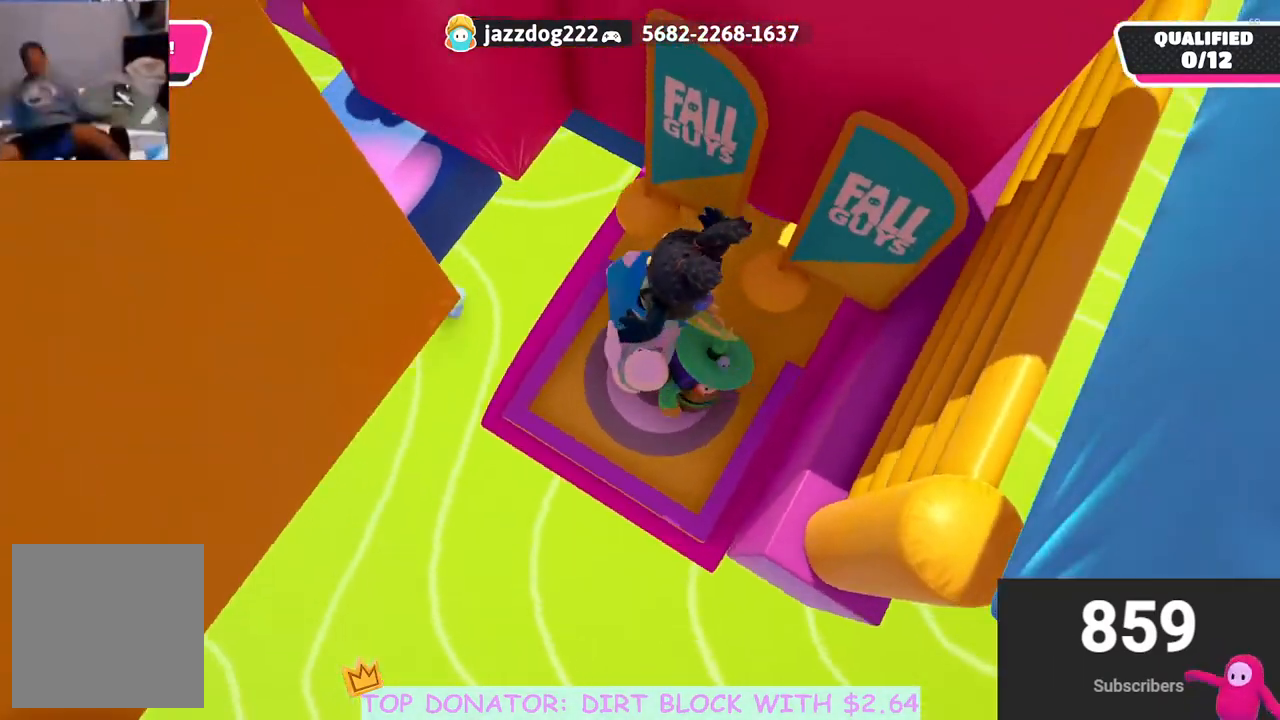
{"buttons": ["R2"], "left_stick": "right", "right_stick": "center", "events": [[50, "right_stick", "center"], [67, "left_stick", "center"], [150, "left_stick", "up-left"], [267, "A", "down"], [300, "left_stick", "center"], [350, "A", "up"], [400, "left_stick", "right"]]}
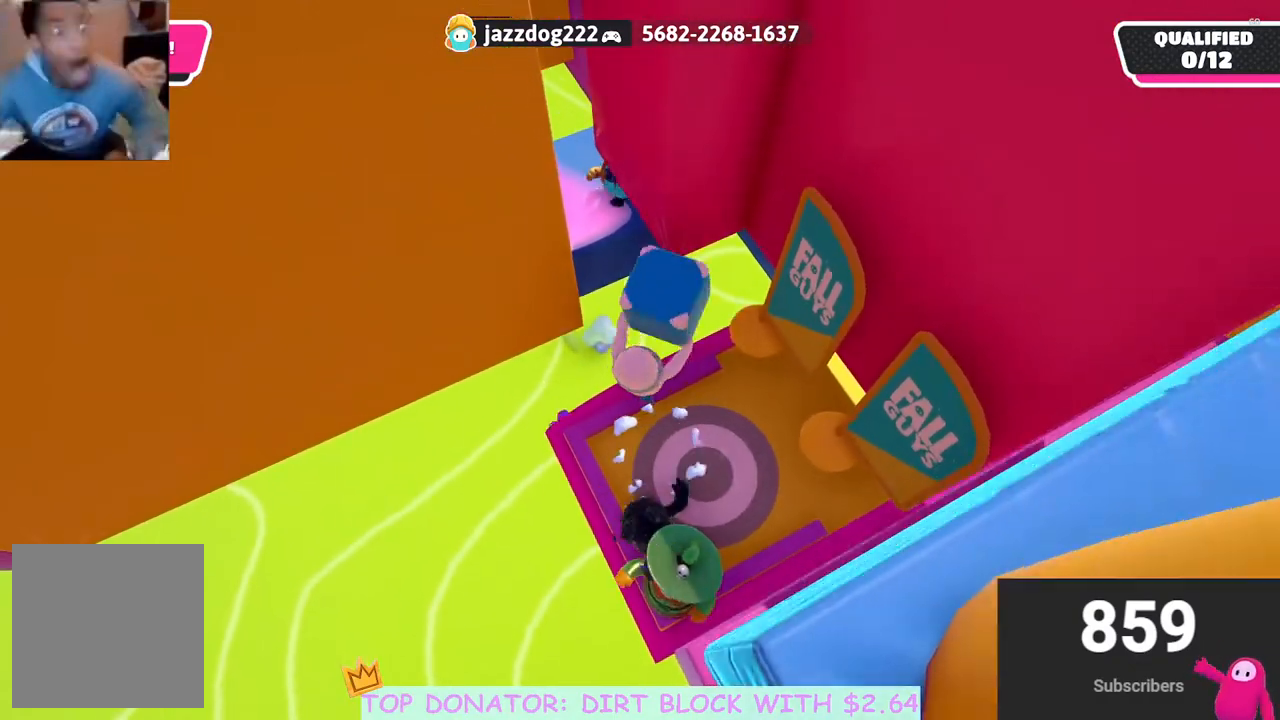
{"buttons": ["A", "R2"], "left_stick": "up-left", "right_stick": "center", "events": [[33, "left_stick", "up-right"], [33, "right_stick", "down-left"], [167, "right_stick", "left"], [183, "left_stick", "up"], [283, "left_stick", "up-left"], [333, "right_stick", "center"], [383, "A", "down"]]}